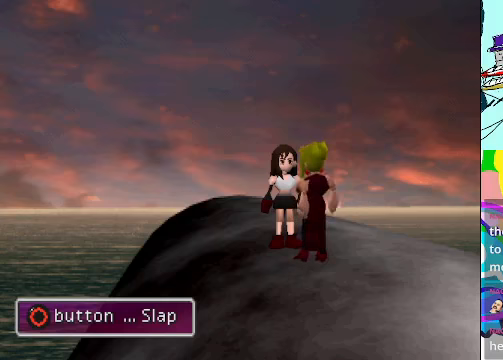
Gameplay with a controller (Xbox layout); each line is a JSON object with the inputs held at the frame after it. "events" lists button and stick changes between this image and that frame as [ms after this image, input, new state], when the widget could be followed in between. Not read: L3 R3 right_stick.
{"buttons": ["B"], "left_stick": "center", "events": [[33, "B", "up"], [66, "B", "down"], [133, "B", "up"], [200, "B", "down"], [266, "B", "up"], [300, "B", "down"], [366, "B", "up"], [433, "B", "down"]]}
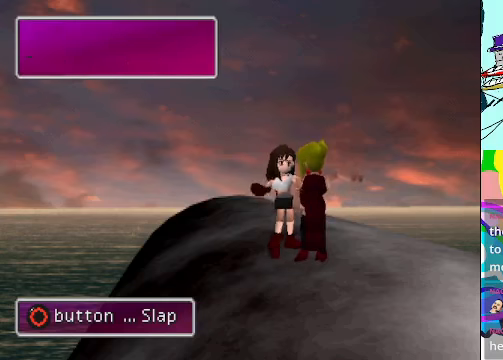
{"buttons": ["B"], "left_stick": "center", "events": [[133, "B", "up"], [200, "B", "down"], [333, "B", "up"], [400, "B", "down"]]}
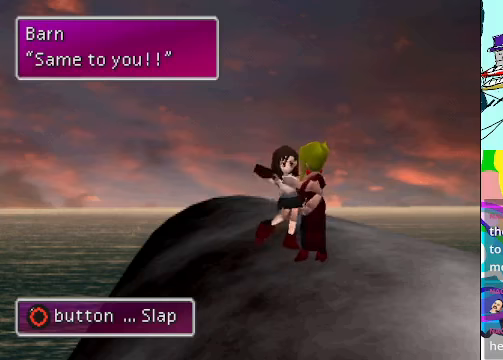
{"buttons": [], "left_stick": "center", "events": [[33, "B", "up"], [100, "B", "down"], [166, "B", "up"], [233, "B", "down"], [300, "B", "up"]]}
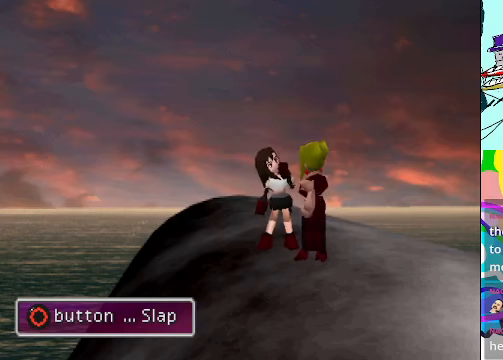
{"buttons": ["B"], "left_stick": "center", "events": [[100, "B", "down"], [166, "B", "up"], [466, "B", "down"]]}
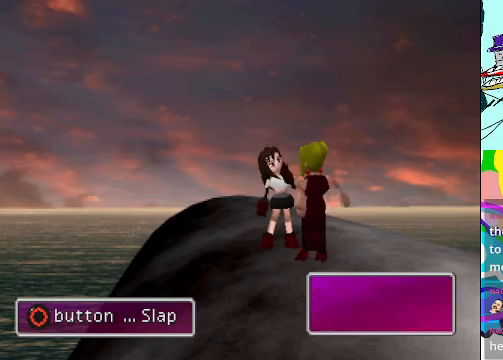
{"buttons": ["B"], "left_stick": "center", "events": [[33, "B", "up"], [133, "B", "down"], [166, "B", "up"], [266, "B", "down"], [333, "B", "up"], [400, "B", "down"], [433, "B", "up"], [500, "B", "down"]]}
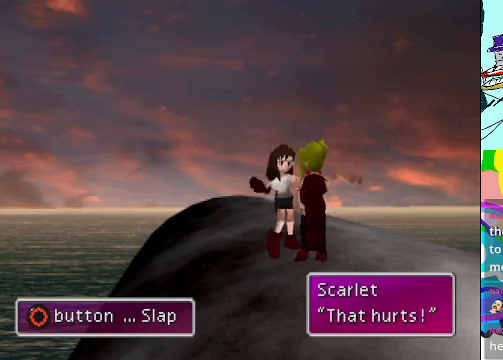
{"buttons": ["B"], "left_stick": "center", "events": [[166, "B", "up"], [200, "B", "down"], [266, "B", "up"], [366, "B", "down"], [433, "B", "up"], [500, "B", "down"]]}
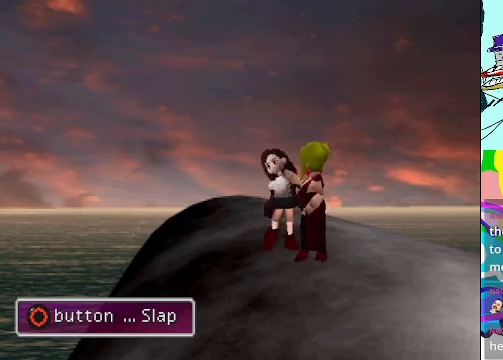
{"buttons": [], "left_stick": "center", "events": [[66, "B", "up"]]}
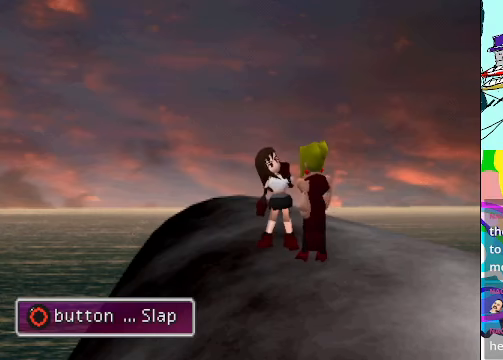
{"buttons": ["B", "DPAD_LEFT"], "left_stick": "center", "events": [[66, "B", "down"], [166, "B", "up"], [300, "B", "down"], [366, "B", "up"], [433, "B", "down"], [433, "DPAD_LEFT", "down"]]}
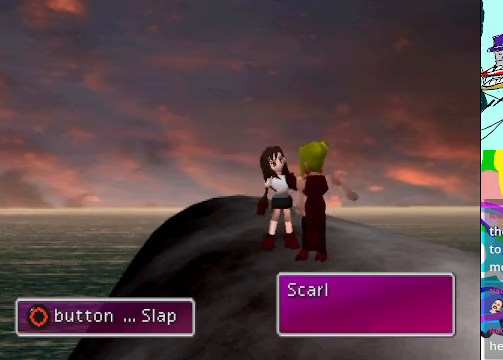
{"buttons": [], "left_stick": "center", "events": [[33, "B", "up"], [133, "DPAD_LEFT", "up"], [166, "DPAD_LEFT", "down"], [300, "DPAD_LEFT", "up"], [333, "DPAD_LEFT", "down"], [466, "DPAD_LEFT", "up"]]}
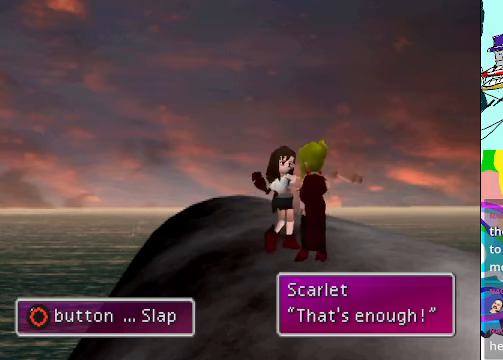
{"buttons": ["DPAD_LEFT"], "left_stick": "center", "events": [[33, "DPAD_LEFT", "down"], [166, "DPAD_LEFT", "up"], [233, "DPAD_LEFT", "down"], [366, "DPAD_LEFT", "up"], [433, "DPAD_LEFT", "down"]]}
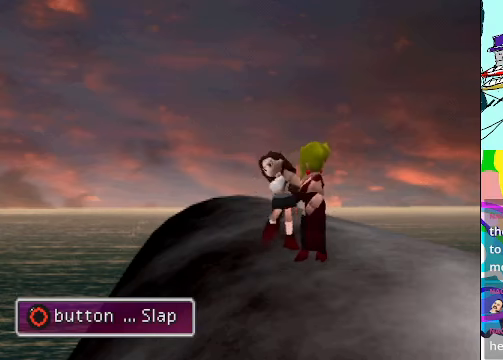
{"buttons": [], "left_stick": "center", "events": [[33, "B", "down"], [66, "DPAD_LEFT", "up"], [167, "B", "up"], [267, "B", "down"], [267, "DPAD_RIGHT", "down"], [334, "B", "up"], [400, "DPAD_RIGHT", "up"], [467, "B", "down"], [467, "DPAD_RIGHT", "down"], [500, "B", "up"], [500, "DPAD_RIGHT", "up"]]}
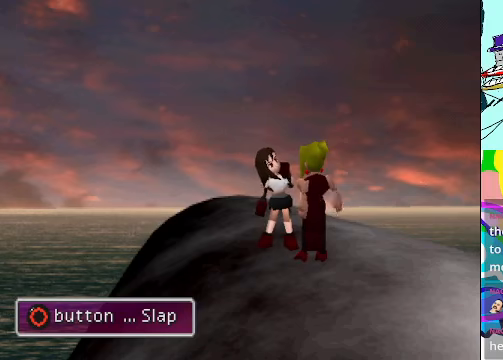
{"buttons": ["A", "DPAD_RIGHT"], "left_stick": "center", "events": [[100, "DPAD_UP", "down"], [400, "A", "down"], [467, "DPAD_UP", "up"], [500, "DPAD_RIGHT", "down"]]}
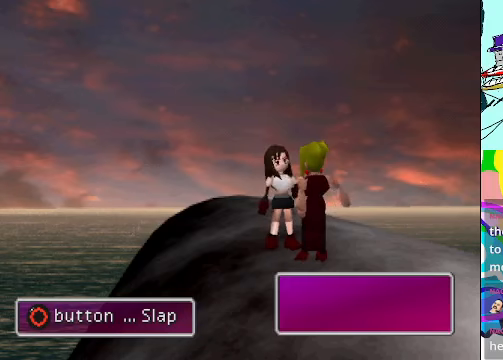
{"buttons": ["B", "L2", "DPAD_UP"], "left_stick": "center", "events": [[34, "A", "up"], [100, "A", "down"], [100, "B", "down"], [167, "B", "up"], [200, "A", "up"], [200, "DPAD_RIGHT", "up"], [234, "DPAD_UP", "down"], [267, "B", "down"], [334, "A", "down"], [367, "B", "up"], [434, "A", "up"], [434, "B", "down"], [434, "L2", "down"]]}
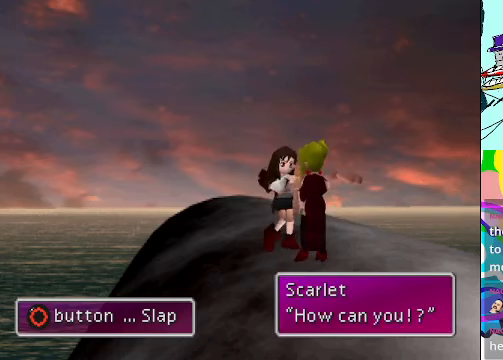
{"buttons": ["B", "DPAD_RIGHT"], "left_stick": "center", "events": [[34, "B", "up"], [34, "DPAD_RIGHT", "down"], [34, "L2", "up"], [67, "DPAD_UP", "up"], [100, "B", "down"], [234, "B", "up"], [267, "B", "down"], [400, "B", "up"], [467, "B", "down"]]}
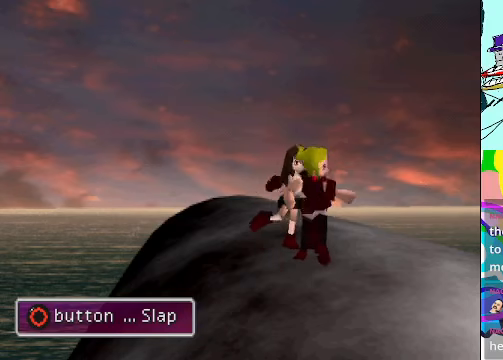
{"buttons": [], "left_stick": "center", "events": [[100, "B", "up"], [200, "B", "down"], [267, "B", "up"], [367, "DPAD_RIGHT", "up"], [400, "B", "down"], [434, "B", "up"]]}
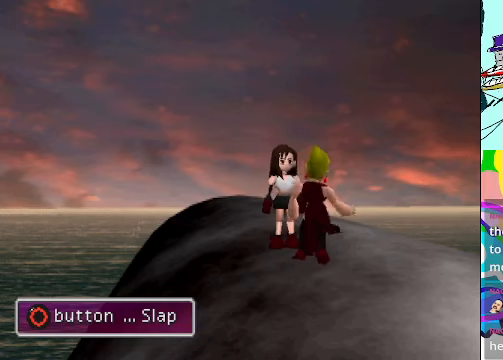
{"buttons": ["B"], "left_stick": "center", "events": [[200, "B", "down"], [267, "B", "up"], [367, "B", "down"], [434, "B", "up"], [500, "B", "down"]]}
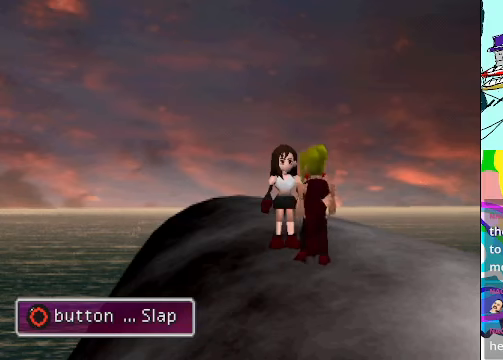
{"buttons": ["B"], "left_stick": "center", "events": [[100, "B", "up"], [200, "B", "down"], [267, "B", "up"], [334, "B", "down"], [434, "B", "up"], [500, "B", "down"]]}
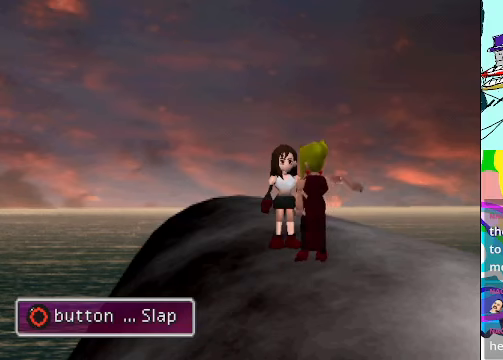
{"buttons": ["B", "DPAD_RIGHT"], "left_stick": "center", "events": [[67, "B", "up"], [134, "B", "down"], [234, "DPAD_RIGHT", "down"], [267, "B", "up"], [334, "B", "down"], [434, "B", "up"], [500, "B", "down"]]}
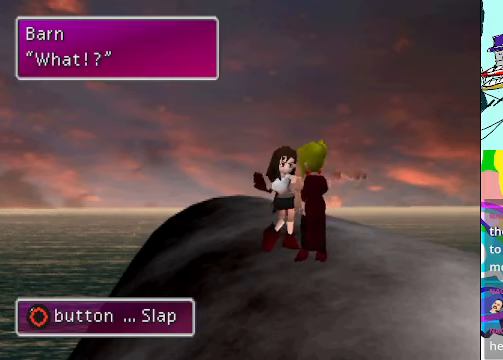
{"buttons": ["B", "DPAD_RIGHT"], "left_stick": "center", "events": [[100, "B", "up"], [200, "B", "down"], [300, "B", "up"], [367, "B", "down"]]}
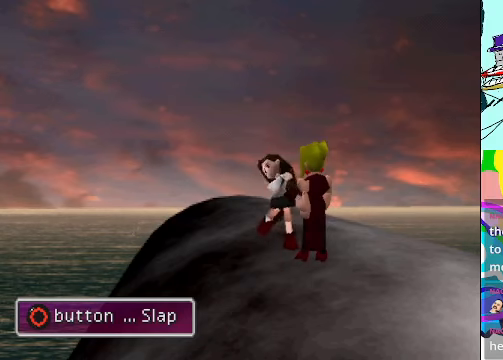
{"buttons": ["B", "DPAD_RIGHT"], "left_stick": "center", "events": [[34, "B", "up"], [100, "B", "down"], [234, "B", "up"], [267, "DPAD_RIGHT", "up"], [300, "DPAD_RIGHT", "down"], [500, "B", "down"]]}
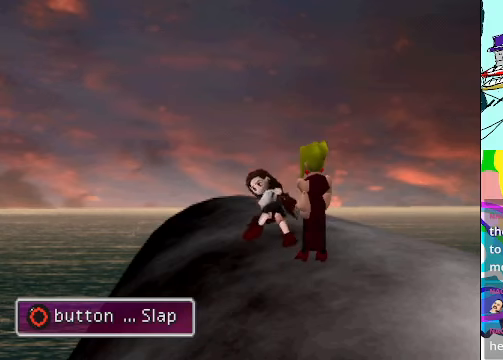
{"buttons": [], "left_stick": "center", "events": [[100, "B", "up"], [234, "B", "down"], [300, "B", "up"], [367, "B", "down"], [367, "DPAD_RIGHT", "up"], [434, "B", "up"]]}
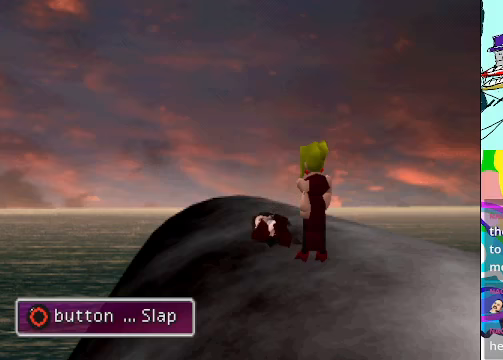
{"buttons": [], "left_stick": "center", "events": [[133, "B", "down"], [200, "B", "up"]]}
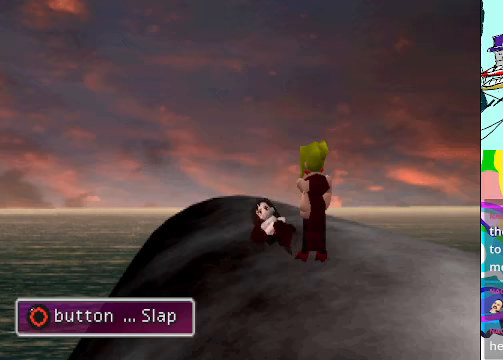
{"buttons": [], "left_stick": "center", "events": []}
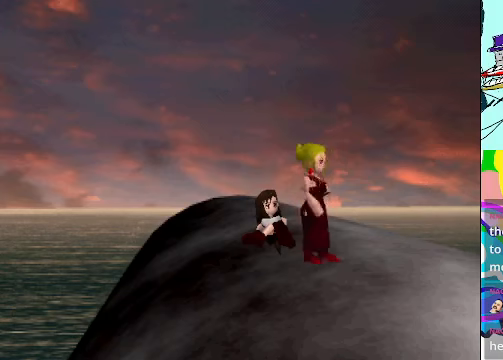
{"buttons": [], "left_stick": "center", "events": []}
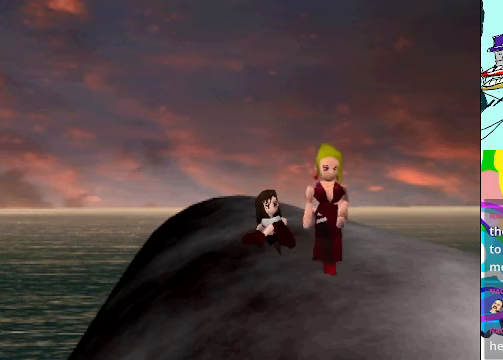
{"buttons": [], "left_stick": "center", "events": []}
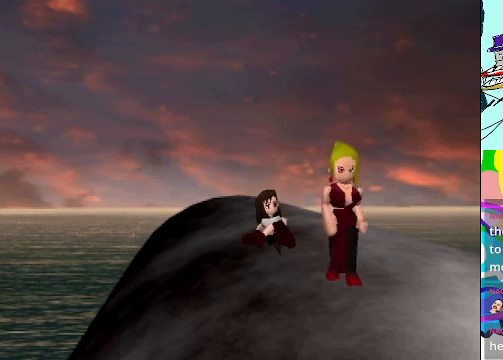
{"buttons": [], "left_stick": "center", "events": []}
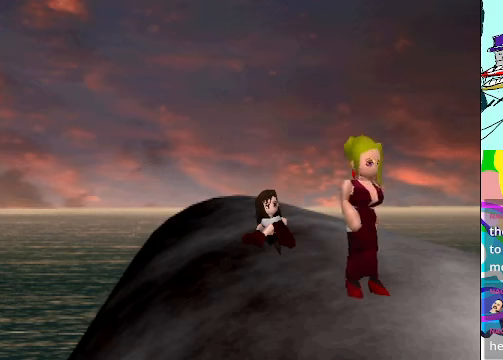
{"buttons": [], "left_stick": "center", "events": []}